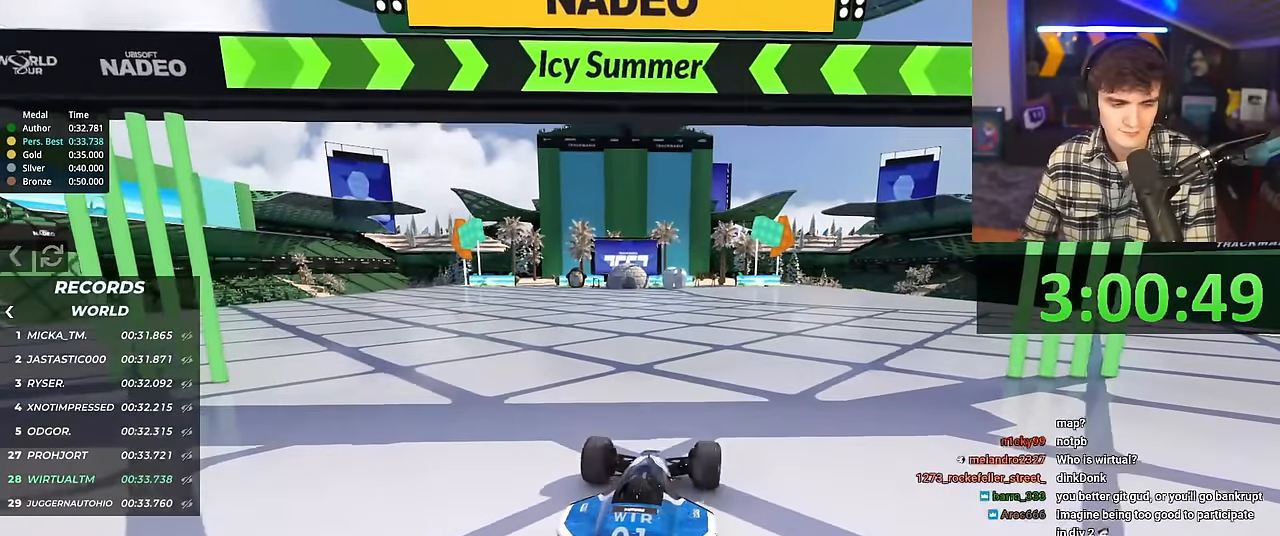
Gameplay with keyboard; each line is a JSON object with the keys held at the frame after it. "events" lists presses ("down") and releases ("up") of "brake", "down", "left", "right" and "up" between this image and that frame as [ms after this image, input, new state], when the widget could be followed in between. No other keys are recorded. Mouse input is not recorded. Key names are as the overlay labels them; some are game actions (e.g. jump) rather than physical keys.
{"keys": ["up"], "events": [[50, "right", "up"], [234, "right", "down"], [284, "right", "up"]]}
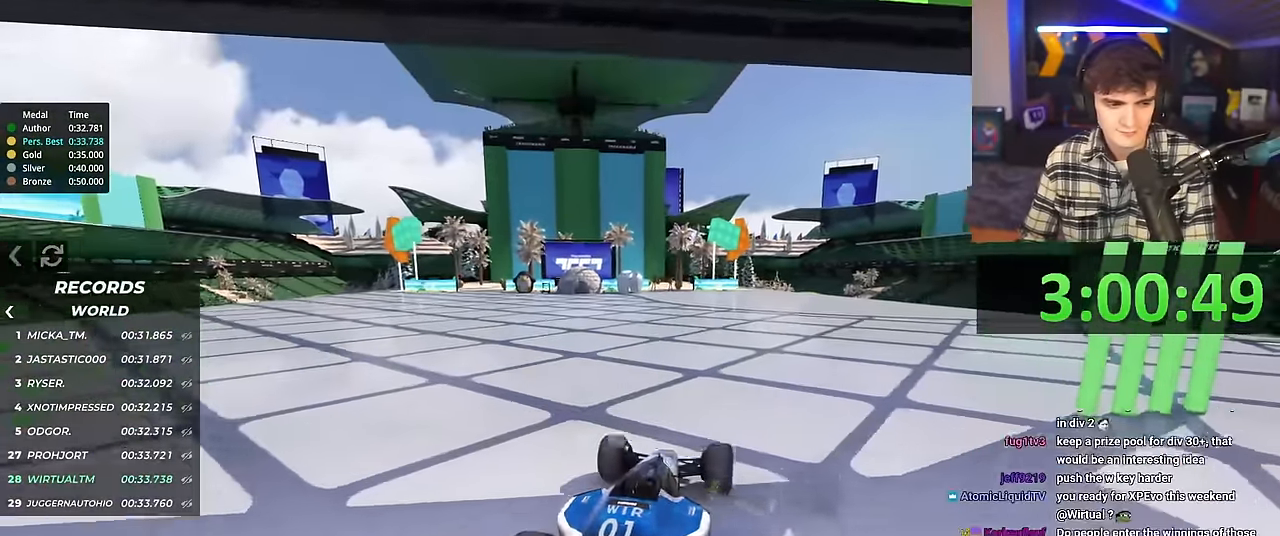
{"keys": ["up"], "events": []}
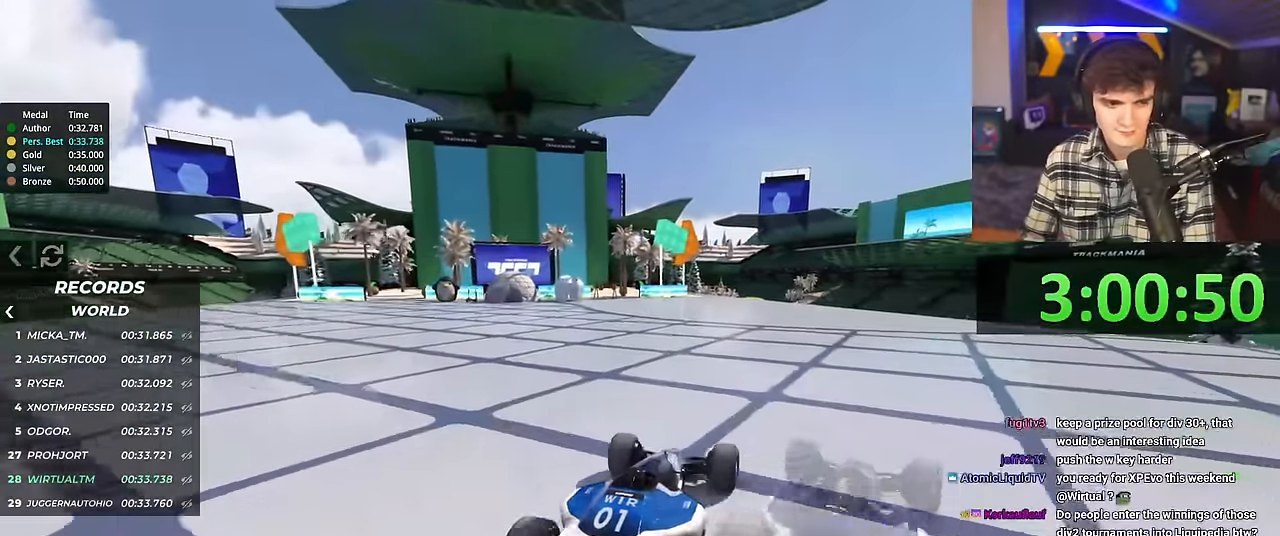
{"keys": ["up"], "events": []}
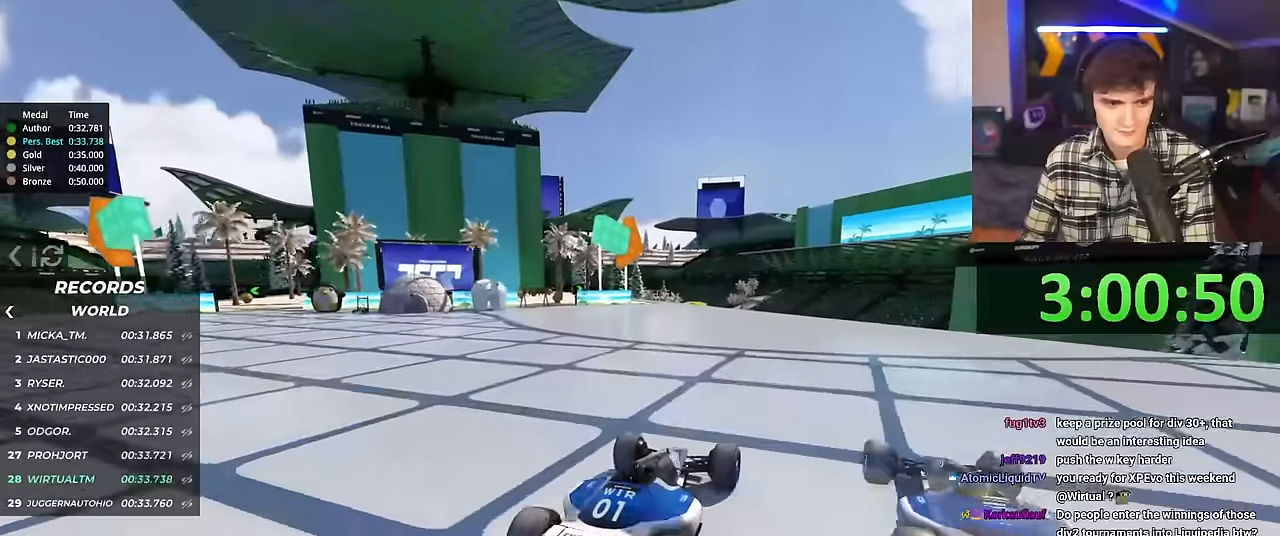
{"keys": ["up"], "events": [[183, "left", "down"], [233, "left", "up"]]}
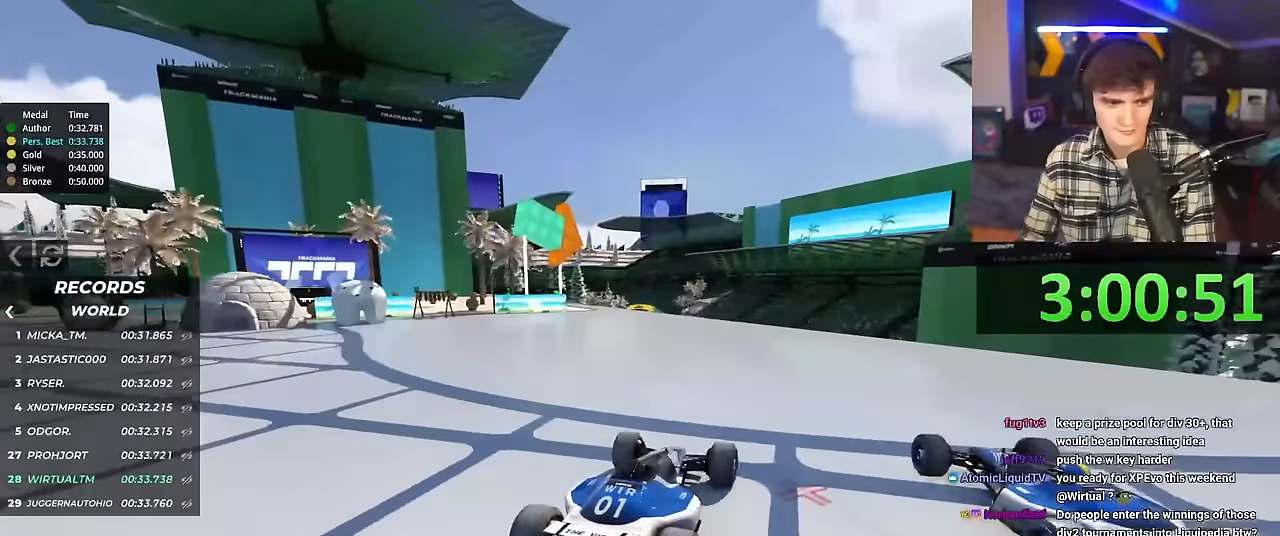
{"keys": ["up"], "events": [[201, "left", "down"], [251, "left", "up"]]}
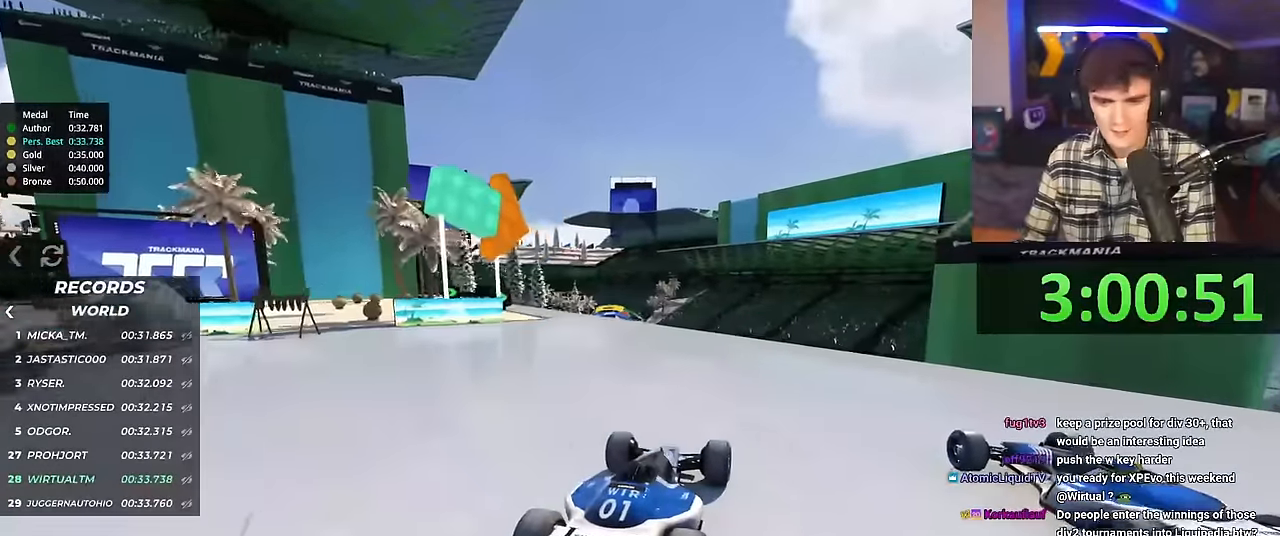
{"keys": ["up"], "events": []}
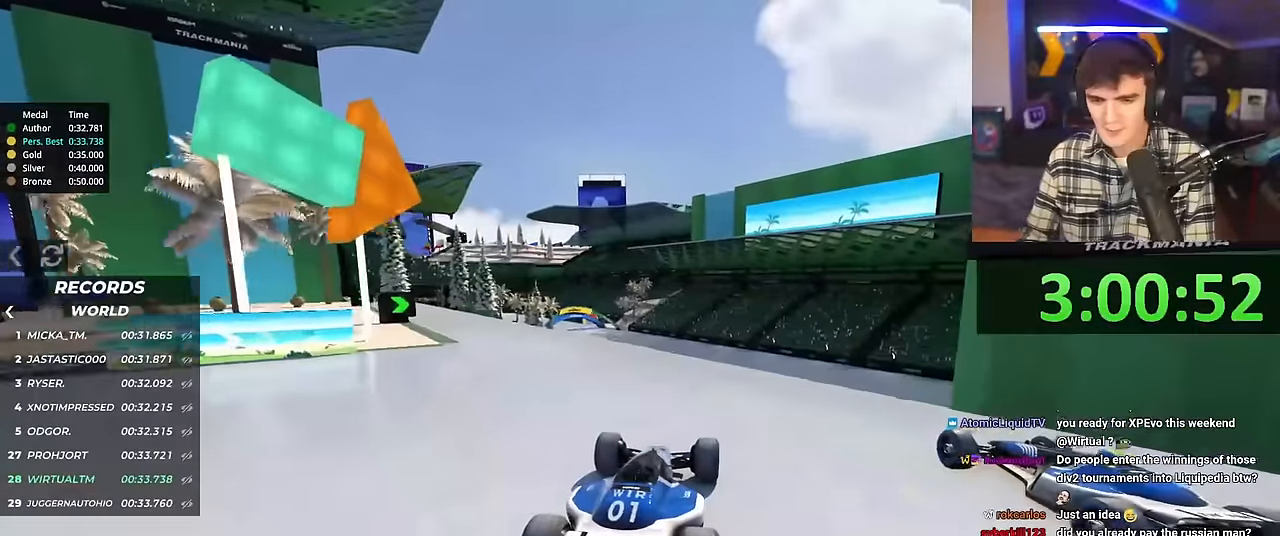
{"keys": ["up"], "events": []}
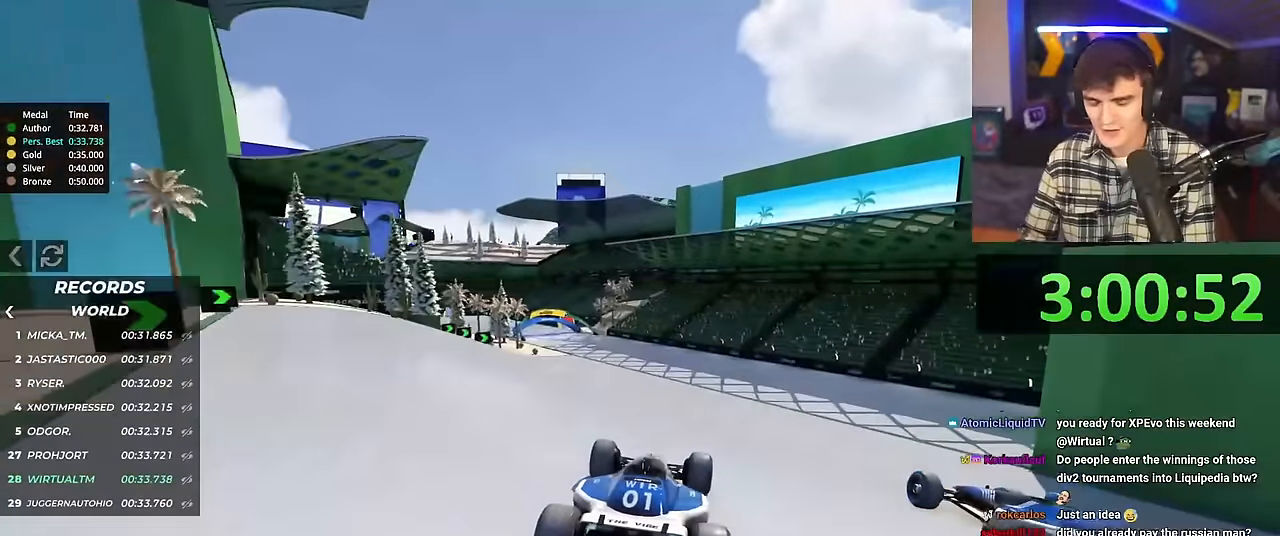
{"keys": ["left", "up"], "events": [[384, "left", "down"]]}
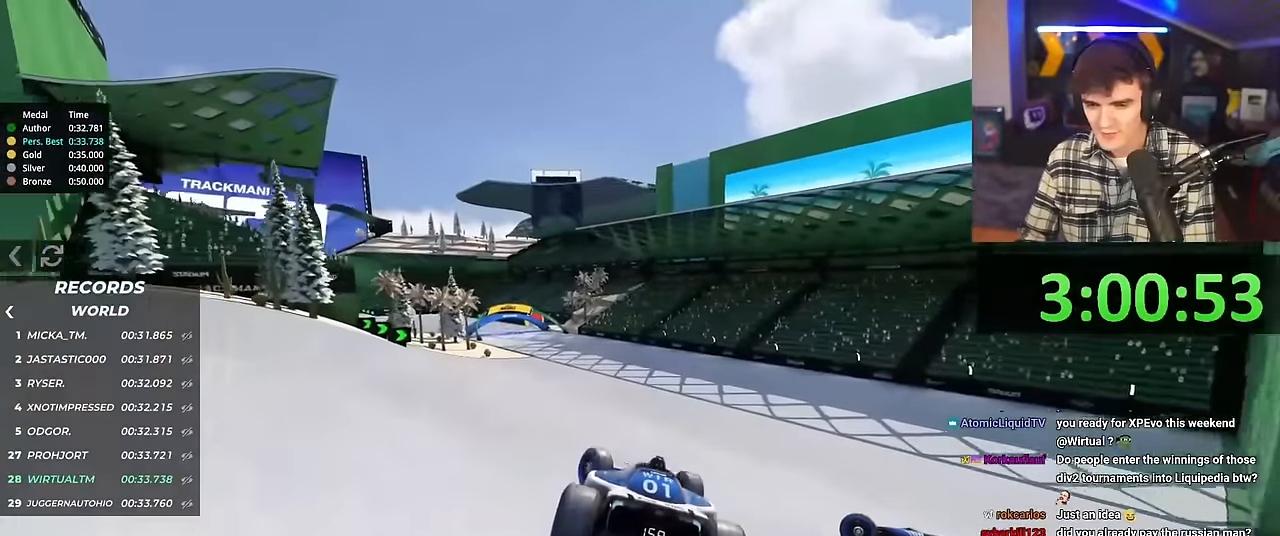
{"keys": ["right", "up"], "events": [[351, "left", "up"], [501, "right", "down"]]}
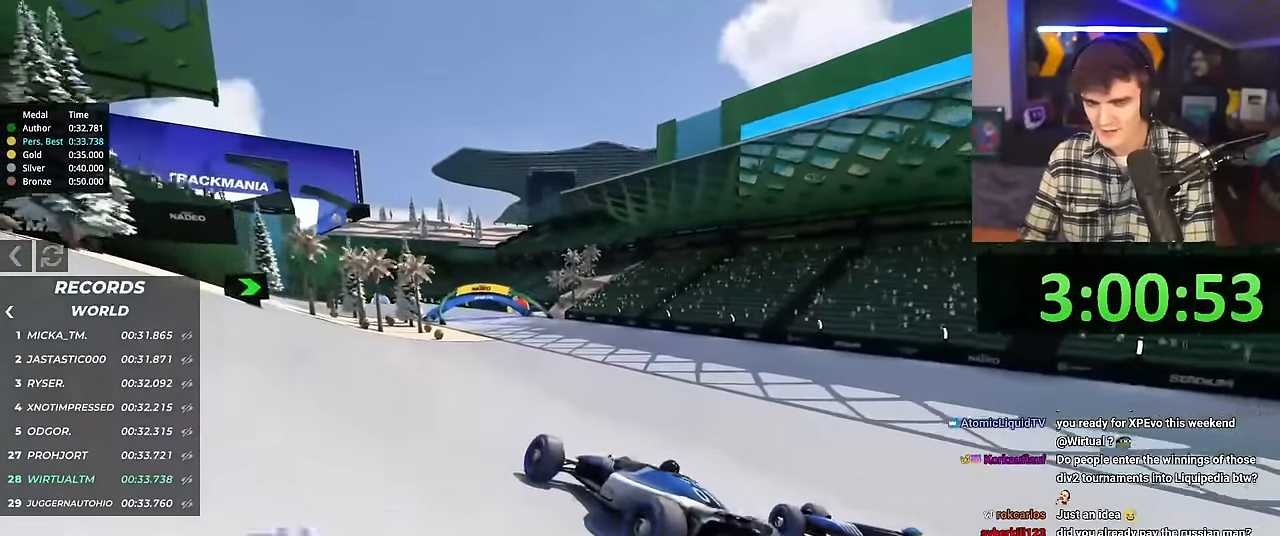
{"keys": ["right", "up"], "events": [[467, "brake", "down"], [500, "brake", "up"]]}
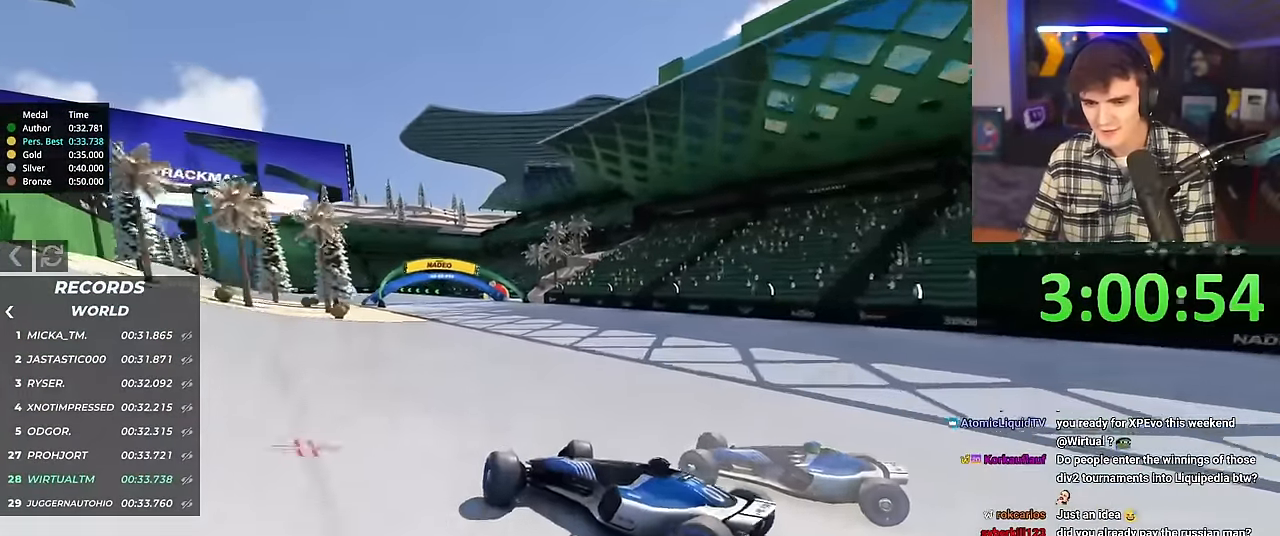
{"keys": ["right", "up"], "events": [[334, "brake", "down"], [384, "brake", "up"]]}
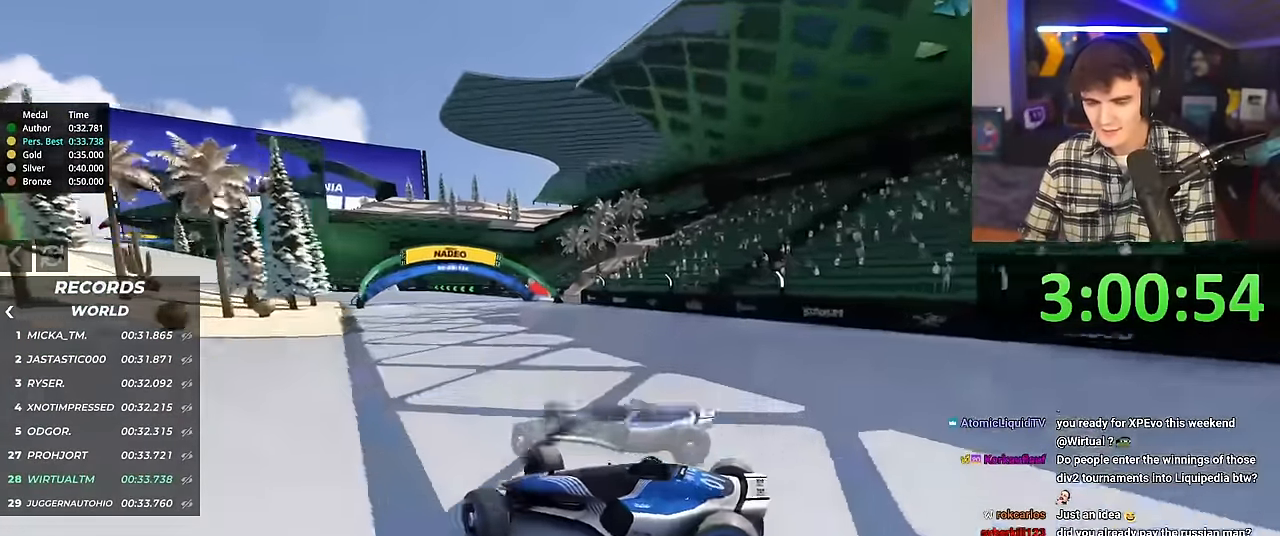
{"keys": ["right", "up"], "events": []}
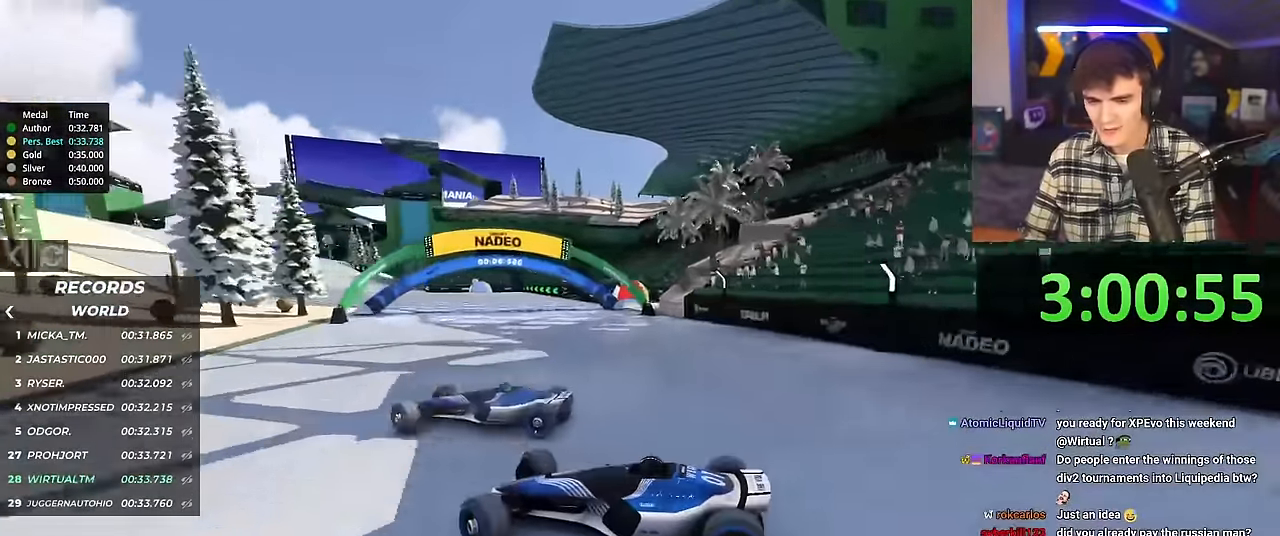
{"keys": ["brake", "right", "up"], "events": [[467, "brake", "down"]]}
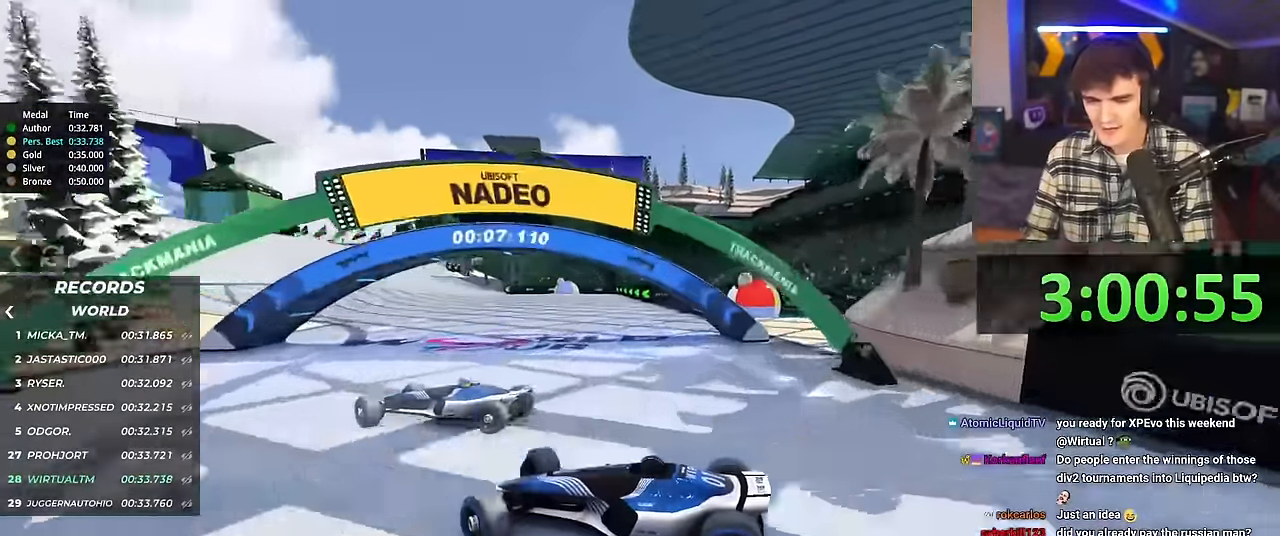
{"keys": ["right", "up"], "events": [[17, "brake", "up"]]}
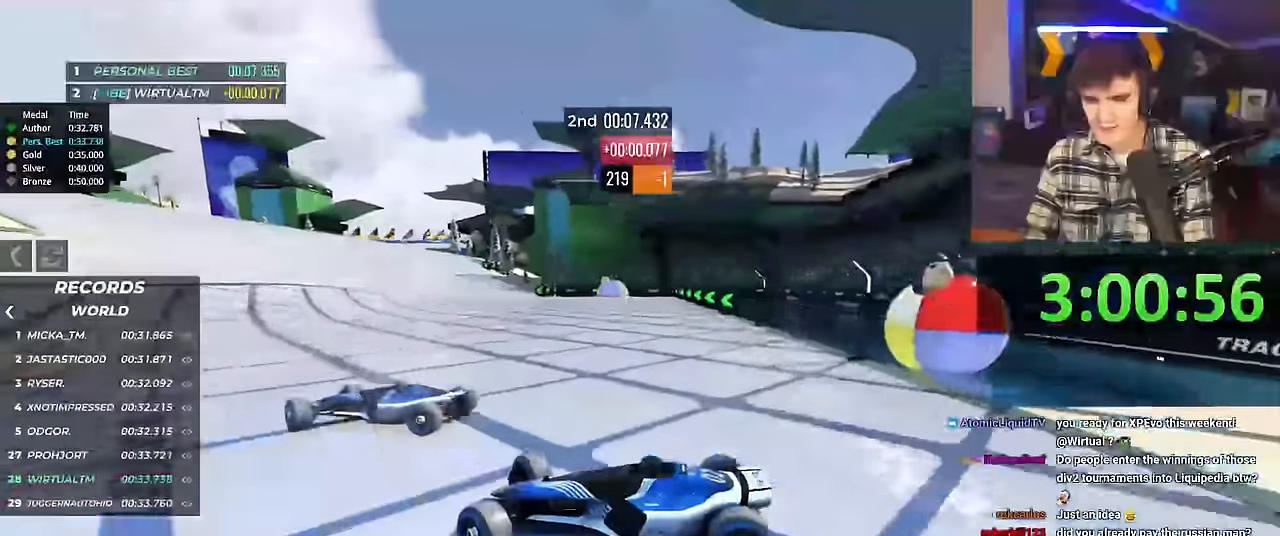
{"keys": ["right", "up"], "events": []}
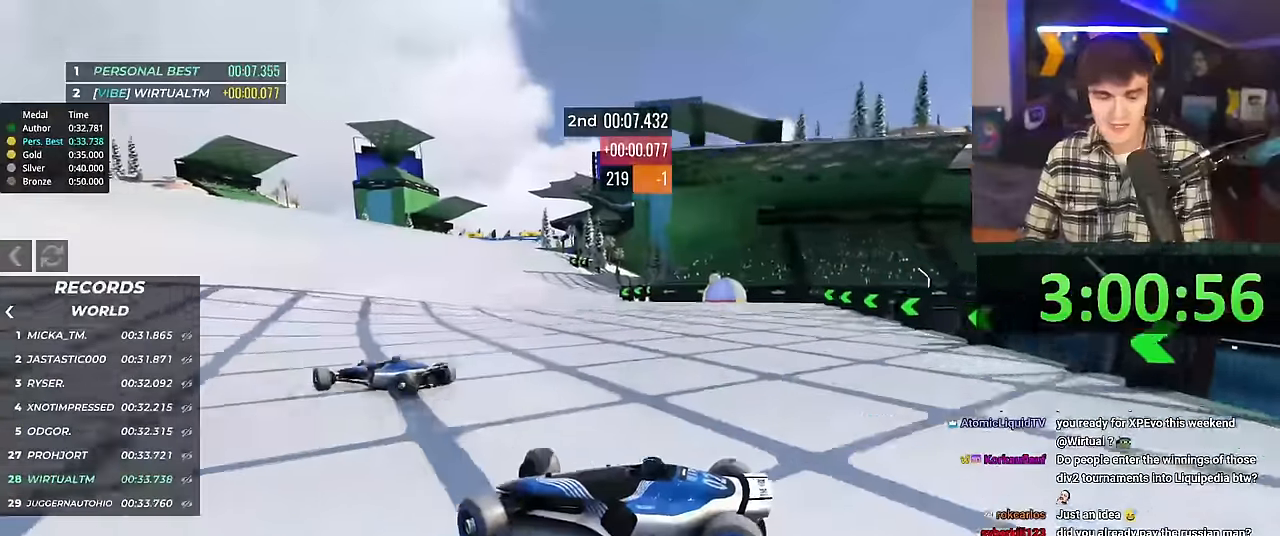
{"keys": ["right", "up"], "events": []}
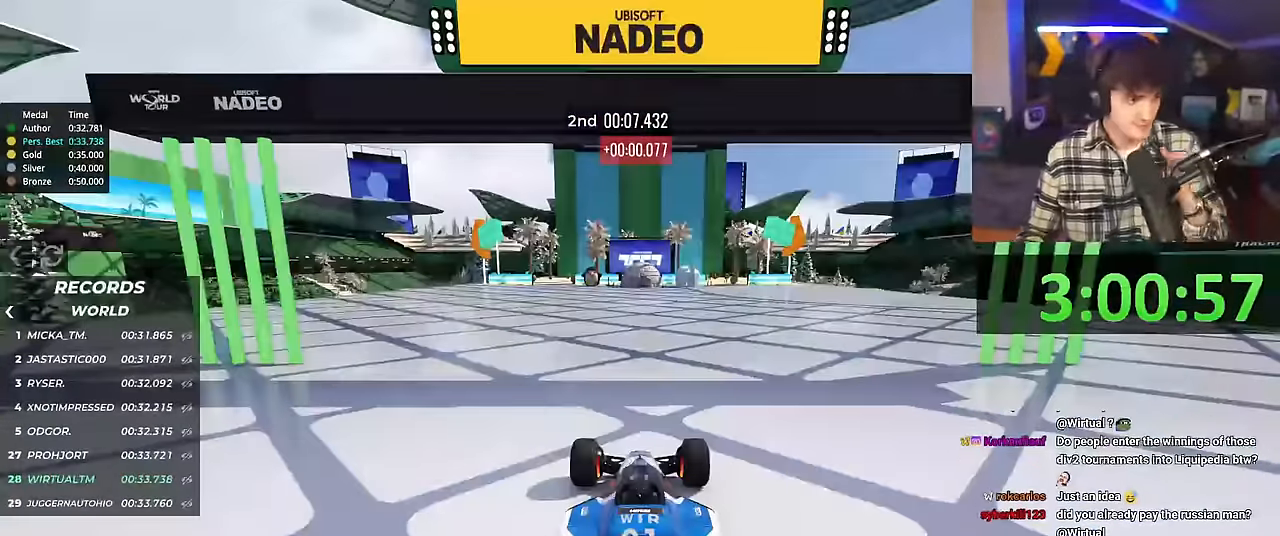
{"keys": ["right", "up"], "events": []}
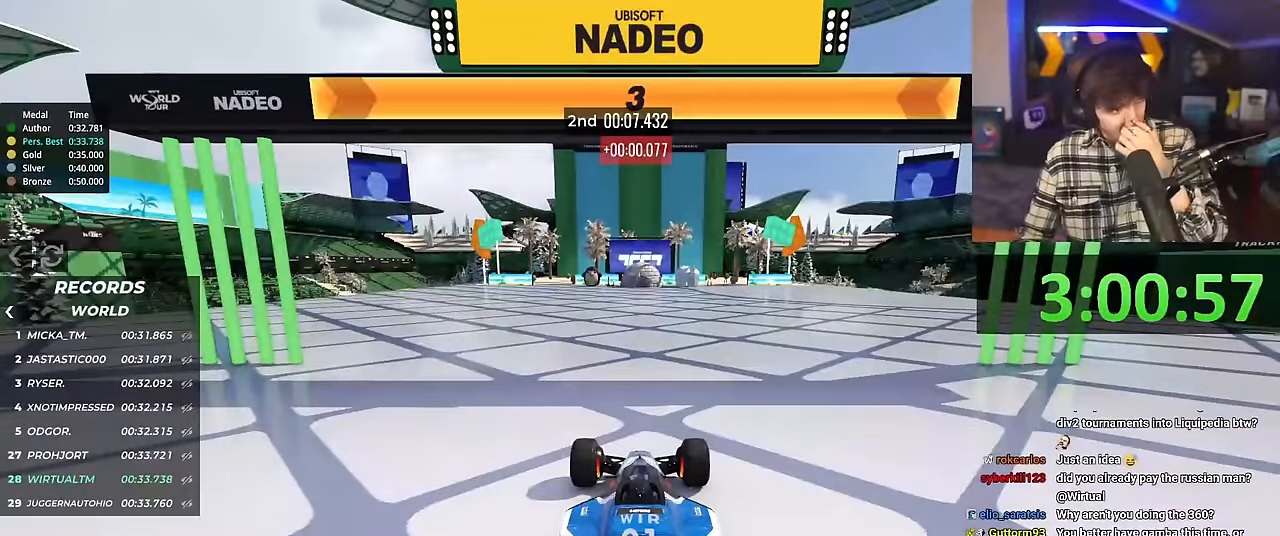
{"keys": ["right", "up"], "events": []}
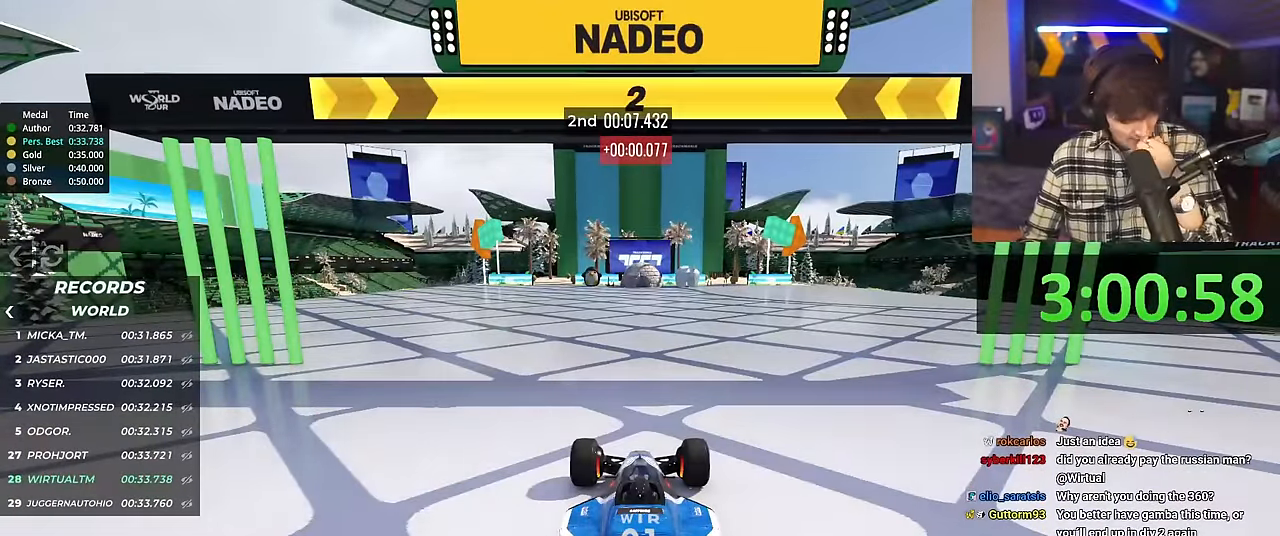
{"keys": ["right", "up"], "events": []}
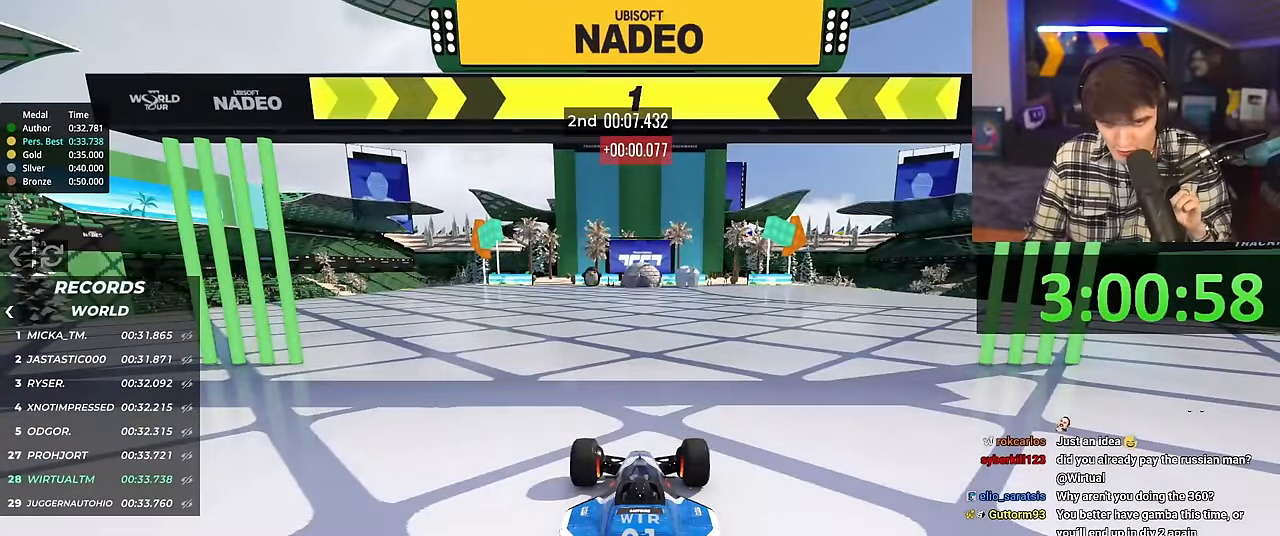
{"keys": ["right", "up"], "events": []}
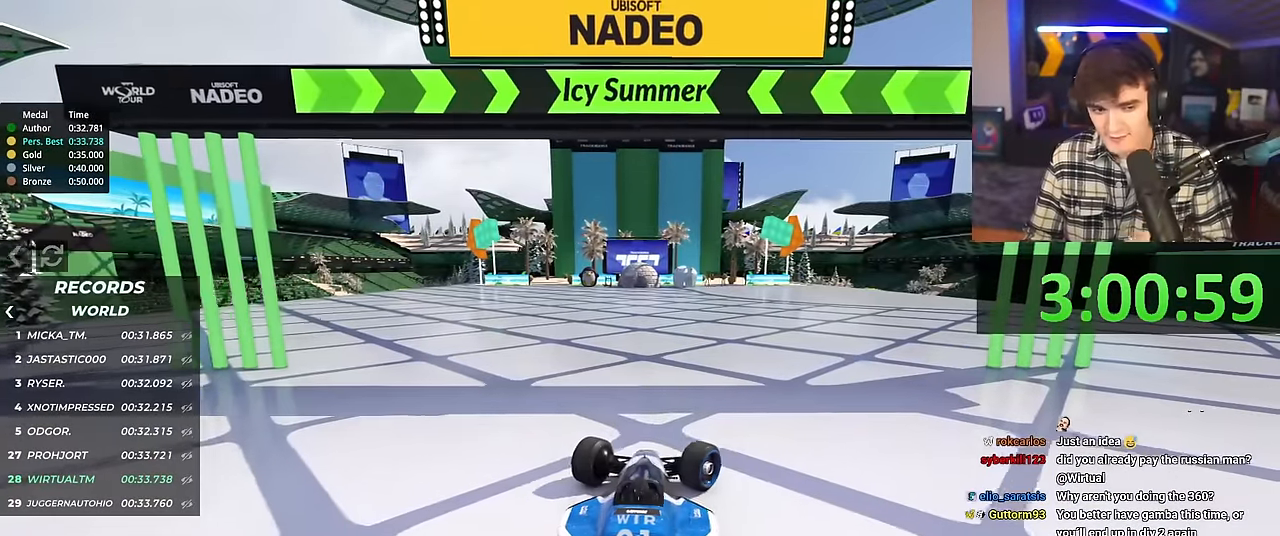
{"keys": ["up"], "events": [[50, "right", "up"]]}
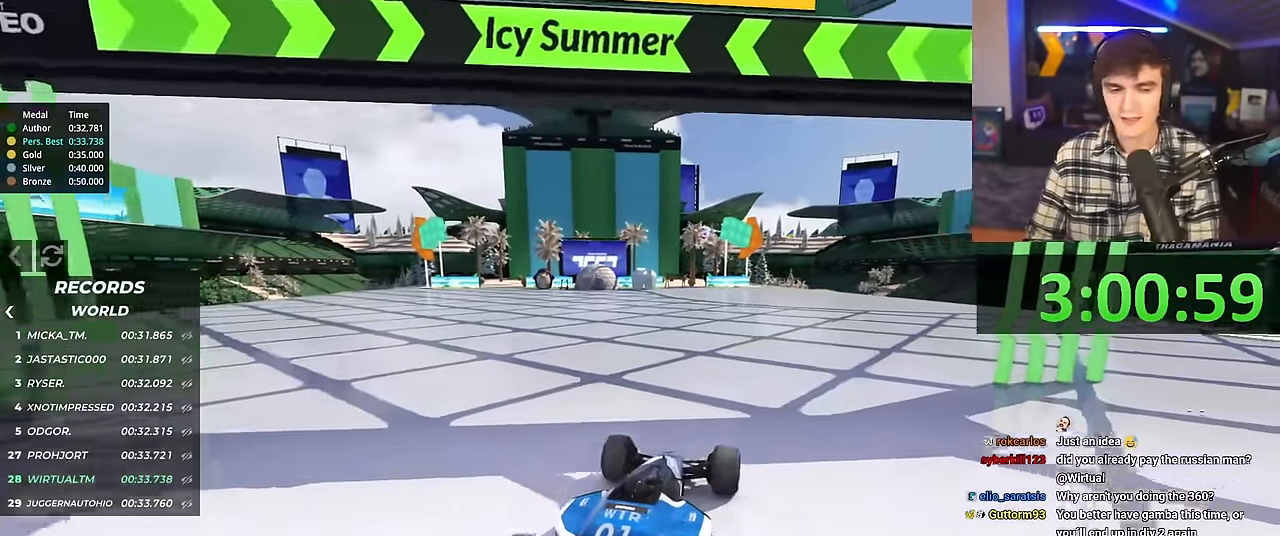
{"keys": ["up"], "events": []}
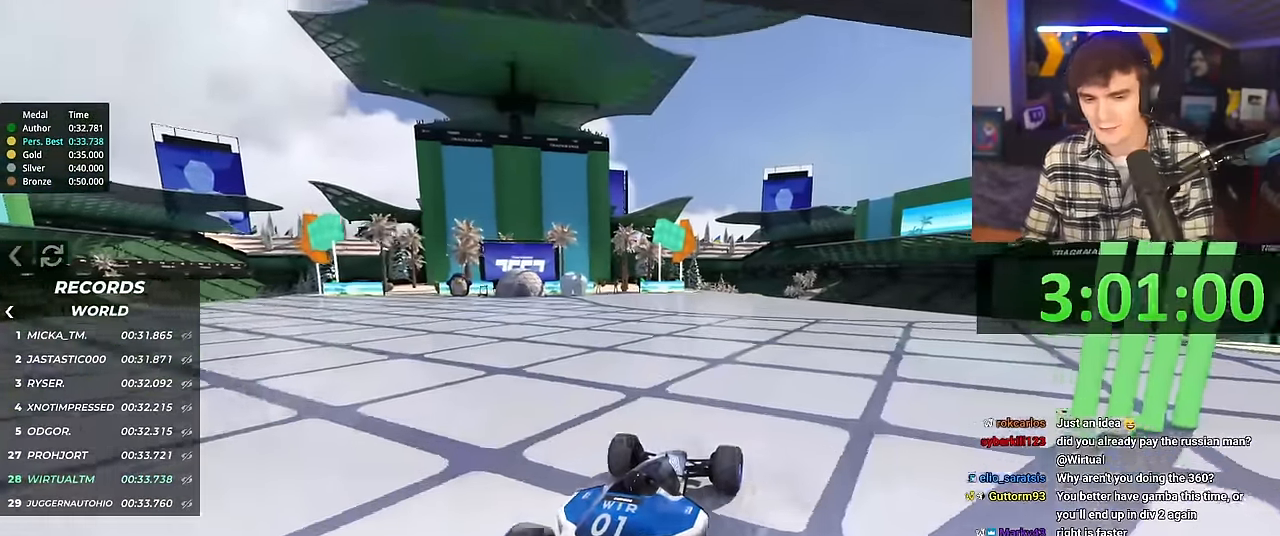
{"keys": ["up"], "events": [[300, "left", "down"], [351, "left", "up"]]}
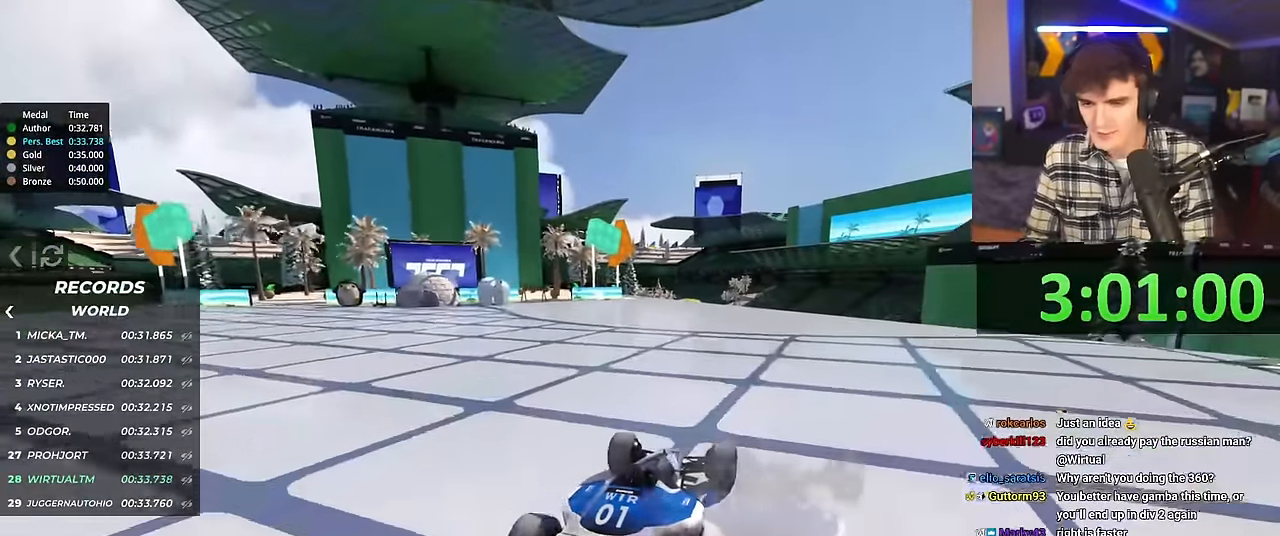
{"keys": ["up"], "events": []}
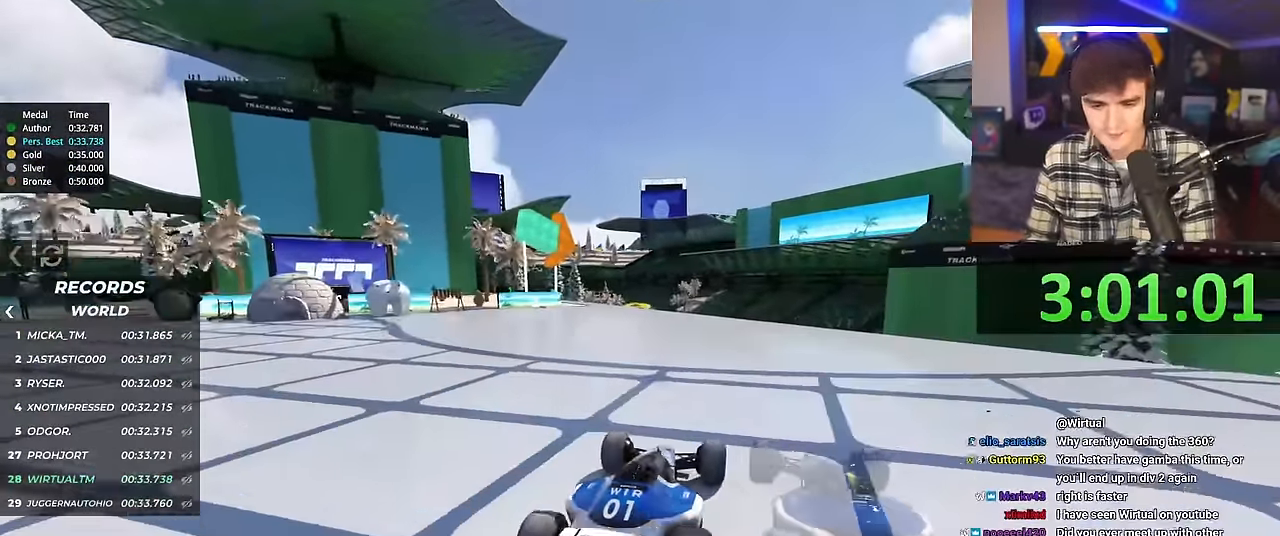
{"keys": ["up"], "events": []}
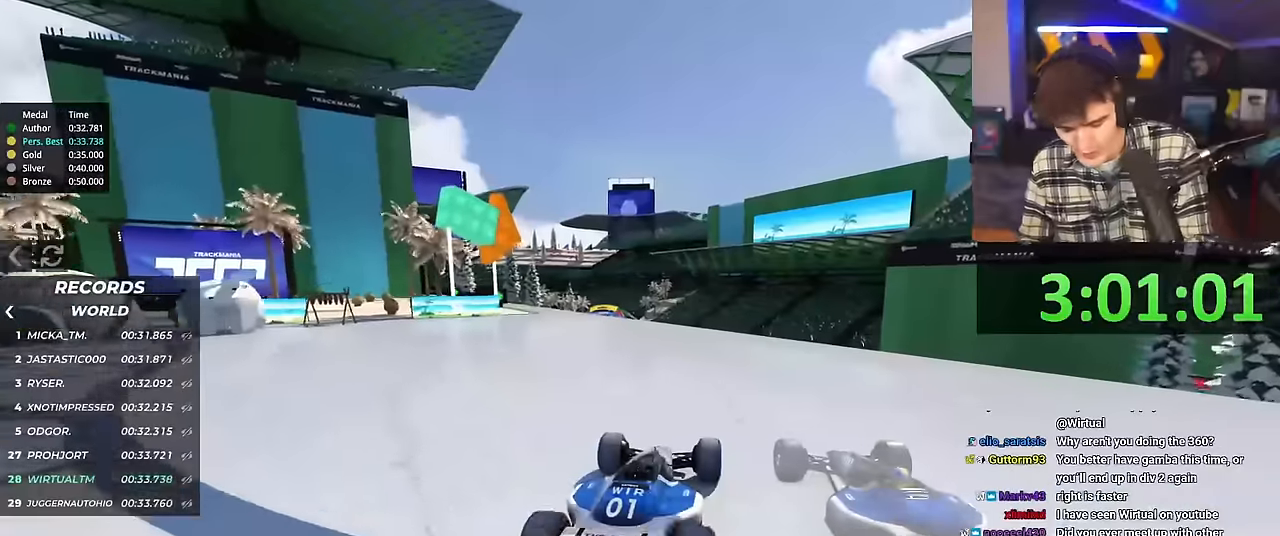
{"keys": ["up"], "events": []}
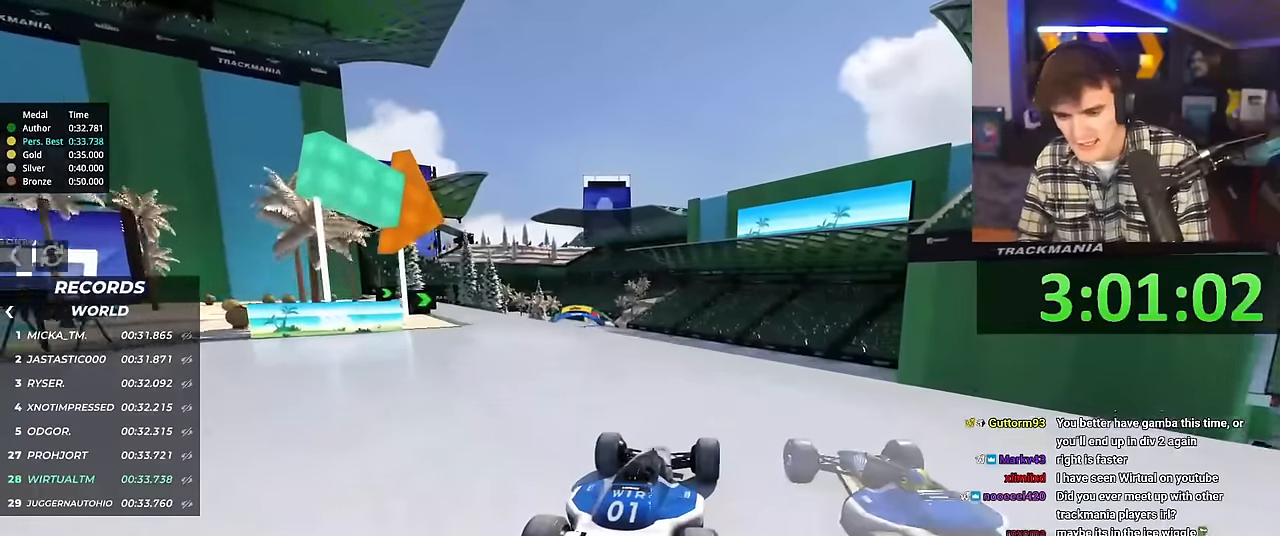
{"keys": ["up"], "events": []}
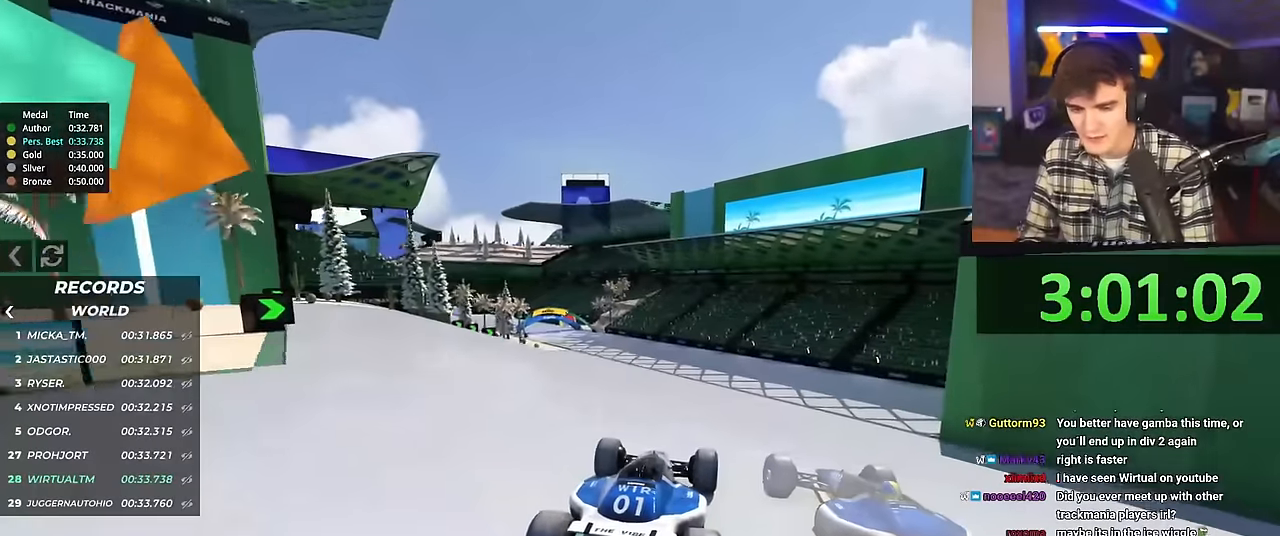
{"keys": ["left", "up"], "events": [[467, "left", "down"]]}
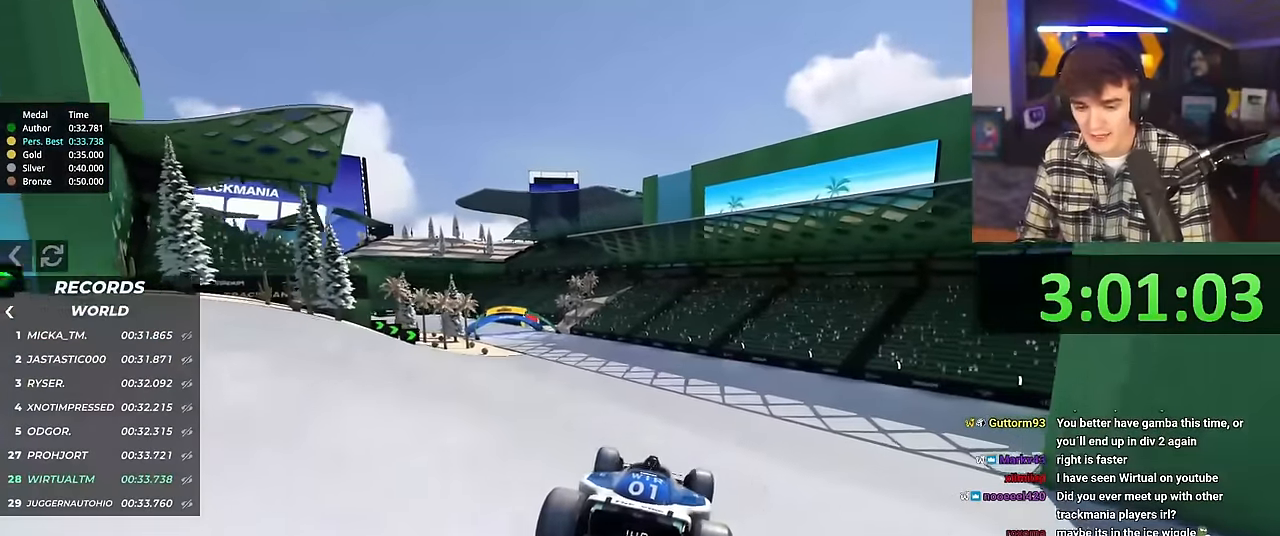
{"keys": ["up"], "events": [[483, "left", "up"]]}
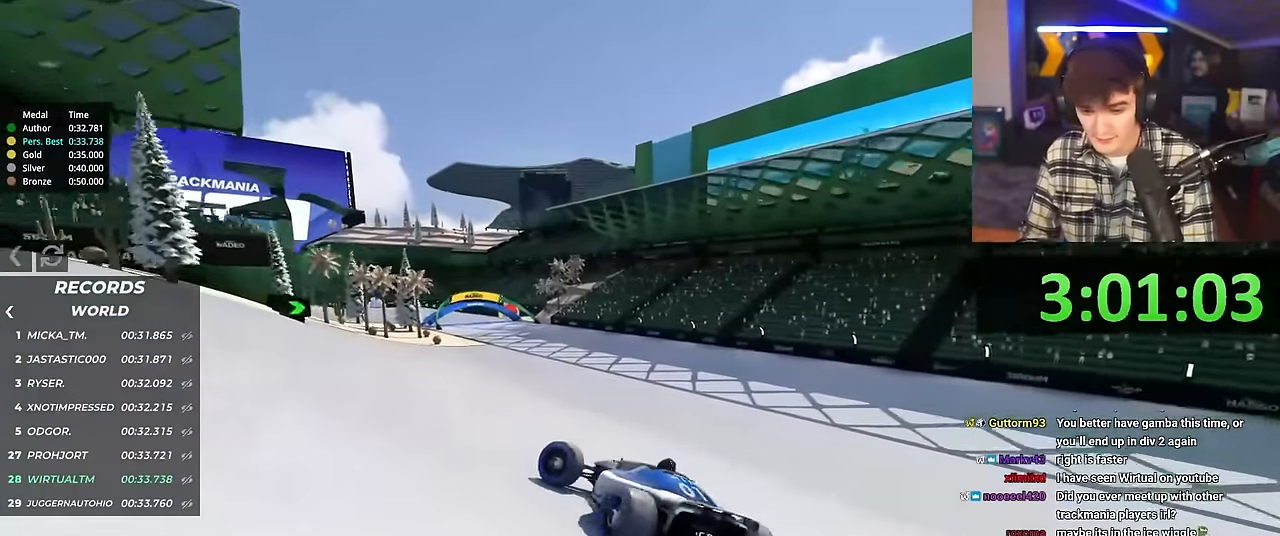
{"keys": ["right", "up"], "events": [[117, "right", "down"]]}